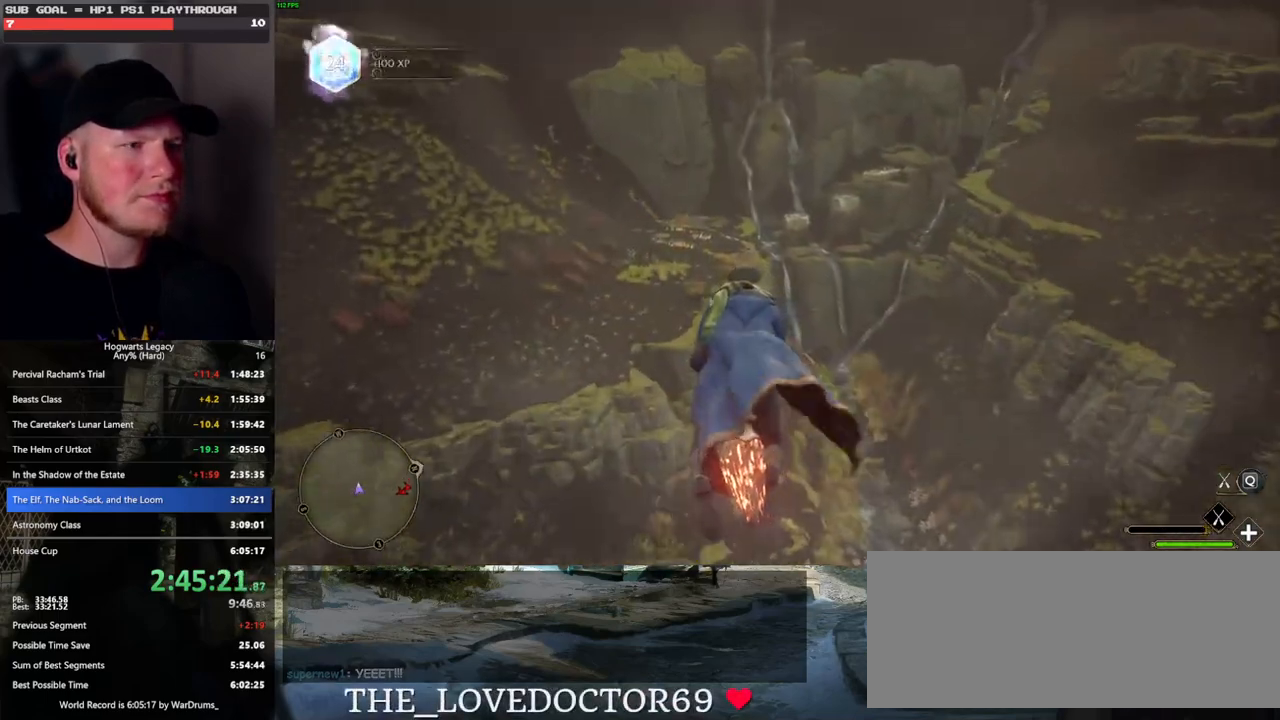
Gameplay with keyboard and mouse; each line is a JSON object with the keys and mouse buttons held at the frame after it. "events" lists presses ("down") and releases ("up") of ".", "/", "0", "1", "2", "3", "4", "5", "6", "7", "8", "9", "a", "alt_l", "alt_r", "b", "backslash", "backspace", "c", "caps_lock", "comma", "ctrl_l", "ctrl_r", "d", "e", "equals", "escape", "f", "f1", "f10", "f11", "f12", "f2", "f3", "f4", "f5", "f6", "f7", "f8", "f9", "g", "h", "i", "j", "k", "l", "lbracket", "m", "minus", "n", "o", "p", "q", "quote", "r", "rbracket", "return", "s", "semicolon", "shift_l", "shift_r", "space", "super", "t", "tab", "tilde", "u", "v", "w", "x", "y", "z", "mouse_left", "mouse_wheel", "mouse_right", "mouse_mb4" and "mouse_mb5" between this image and that frame as [ms after this image, input, new state], when the widget could be followed in between. "mouse_left", "mouse_wheel", "mouse_right", "mouse_mb4", "mouse_mb5" = the "left", "wheel", "right", "mb4", "mb5" buttons of the "mouse" list. No other keys are recorded. "wheel" means that the mouse wheel is clicked or scrolled. Mouse movement is not recorded.
{"keys": ["ctrl_l", "w"], "mouse": ["left"], "events": [[83, "ctrl_l", "down"]]}
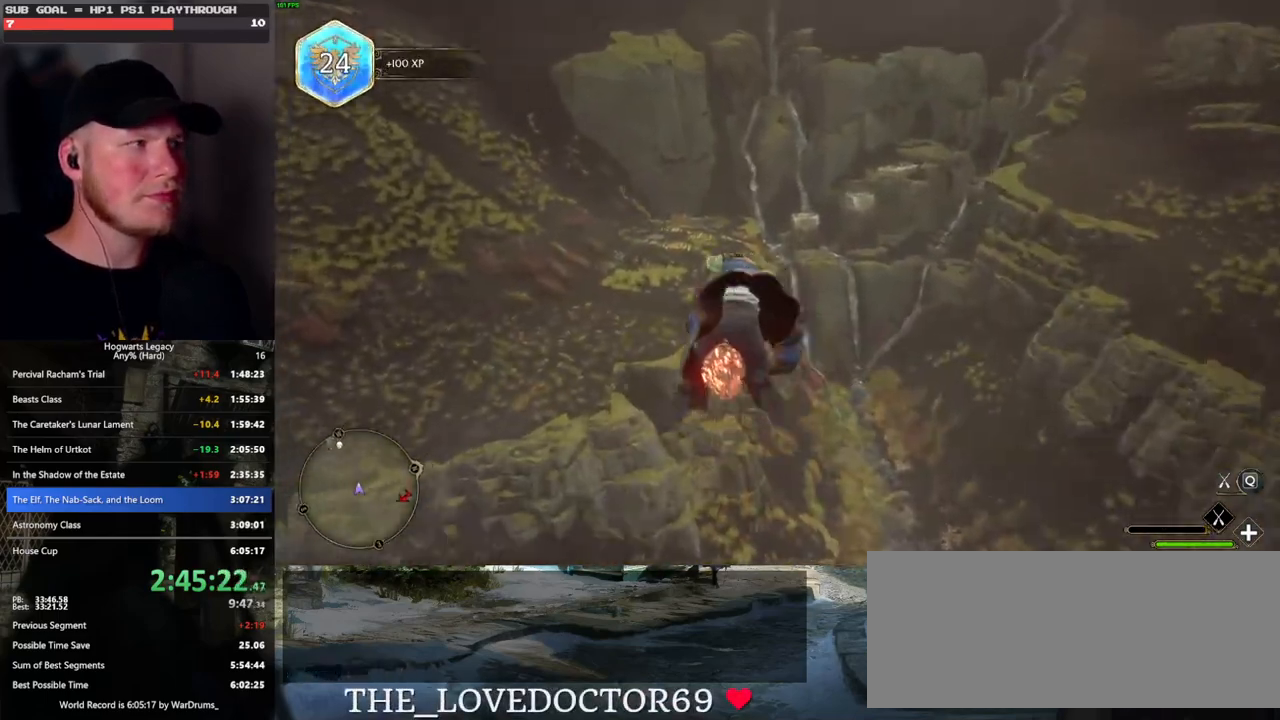
{"keys": ["w"], "mouse": ["left"], "events": [[483, "ctrl_l", "up"]]}
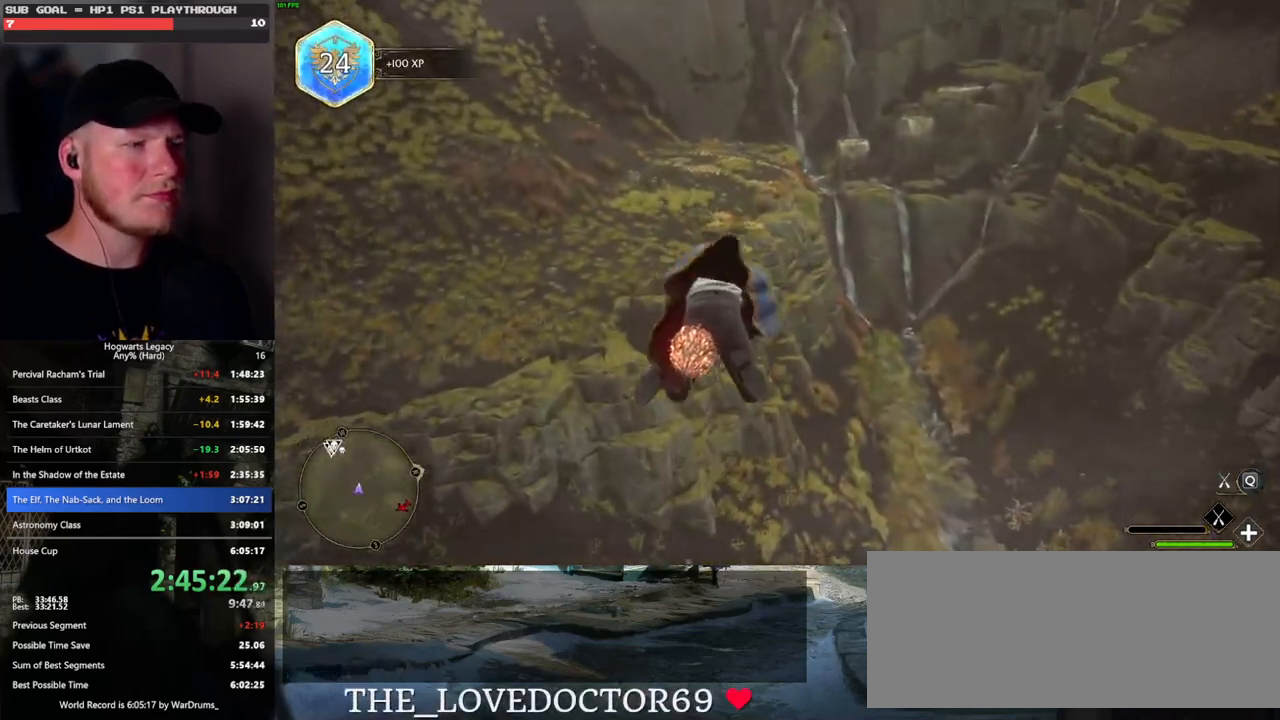
{"keys": ["w"], "mouse": ["left"], "events": [[333, "a", "down"], [500, "a", "up"]]}
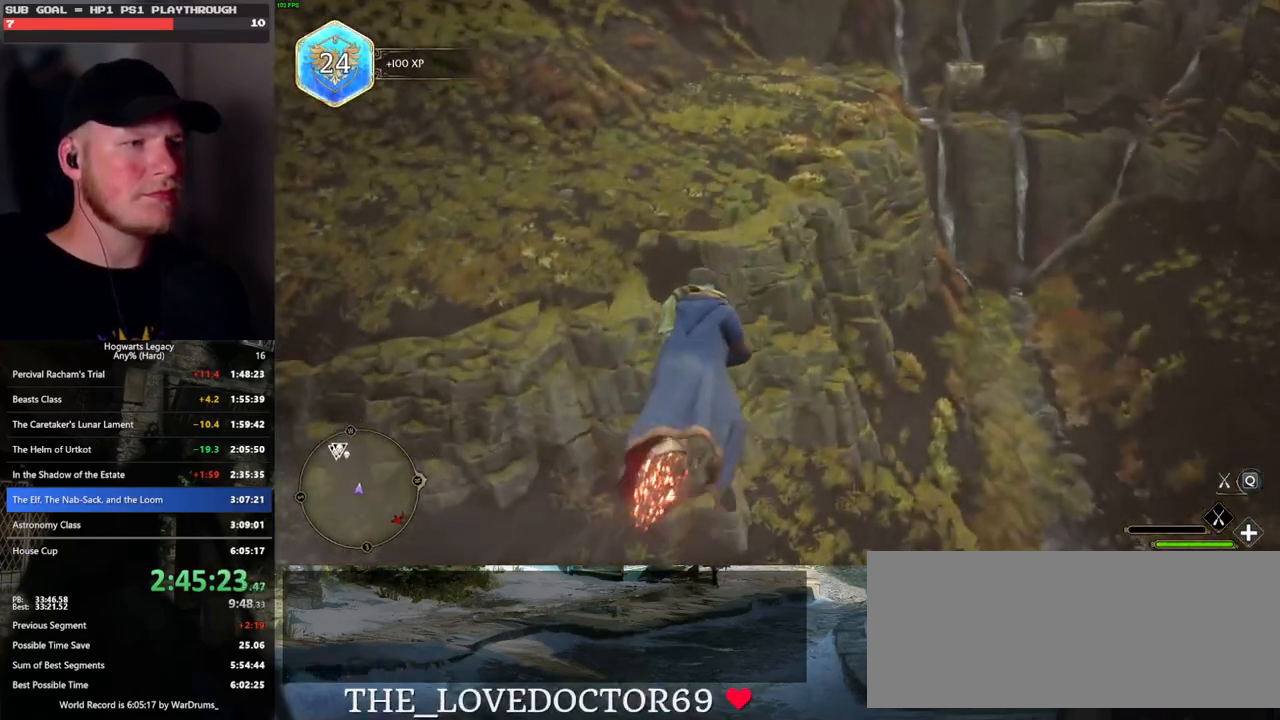
{"keys": ["w"], "mouse": ["left"], "events": [[317, "ctrl_l", "down"], [500, "ctrl_l", "up"]]}
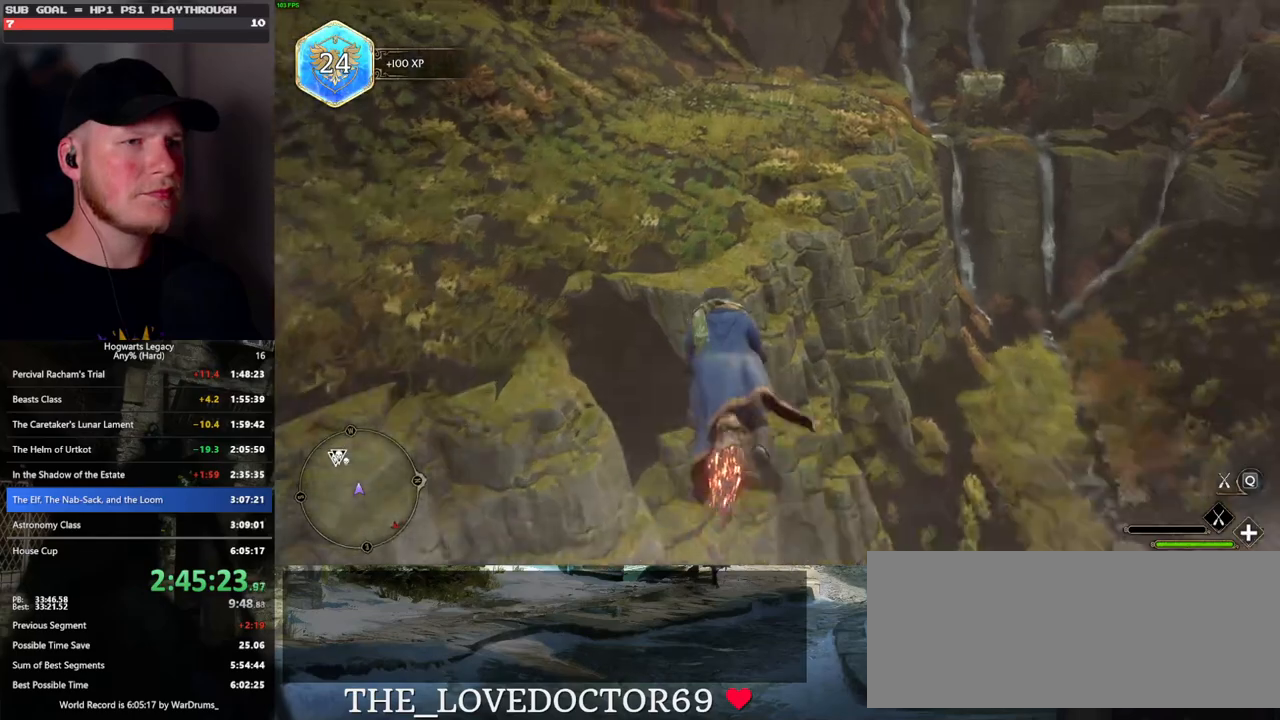
{"keys": ["d", "w"], "mouse": ["left"], "events": [[433, "d", "down"]]}
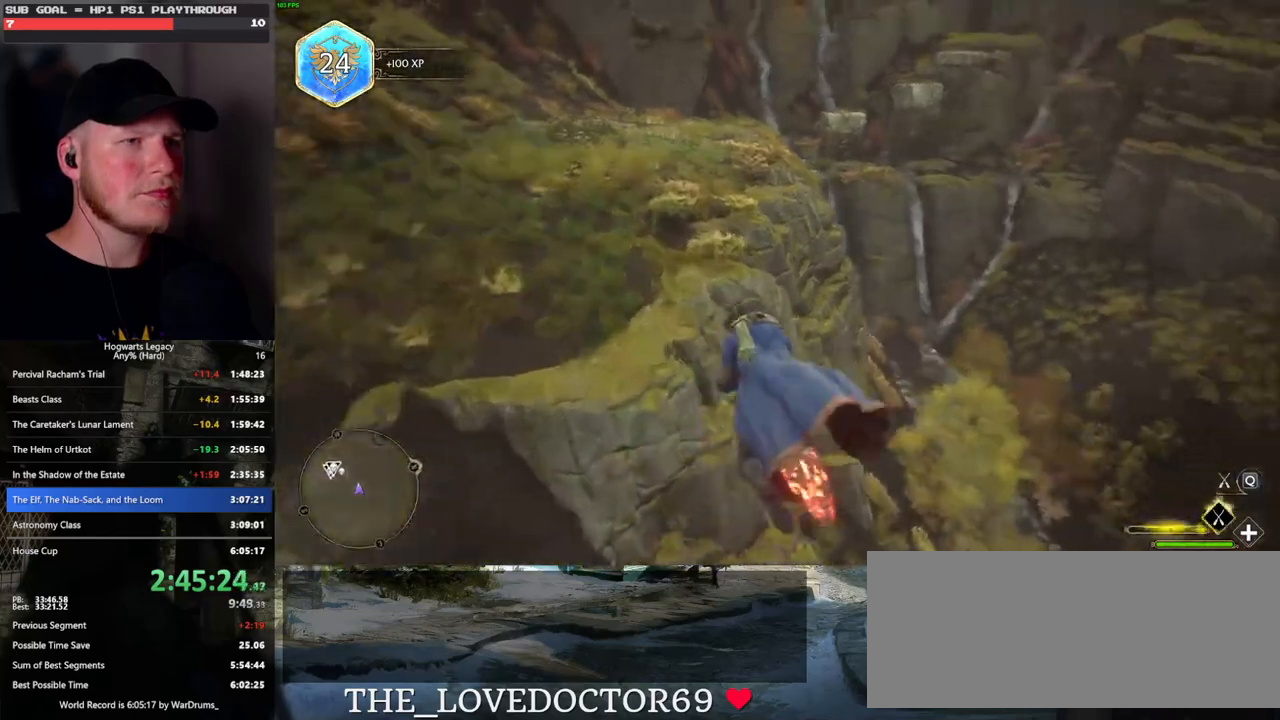
{"keys": ["d", "w"], "mouse": ["left"], "events": []}
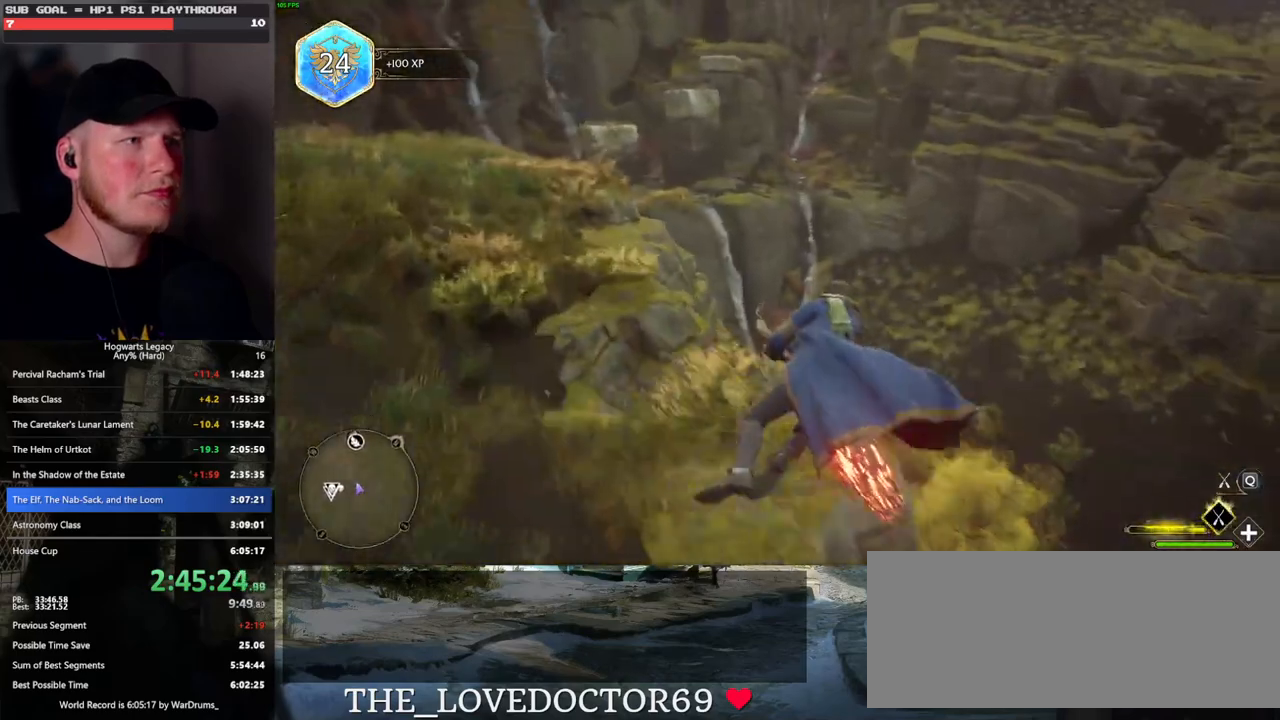
{"keys": ["space", "w"], "mouse": ["left"], "events": [[33, "d", "up"], [300, "space", "down"]]}
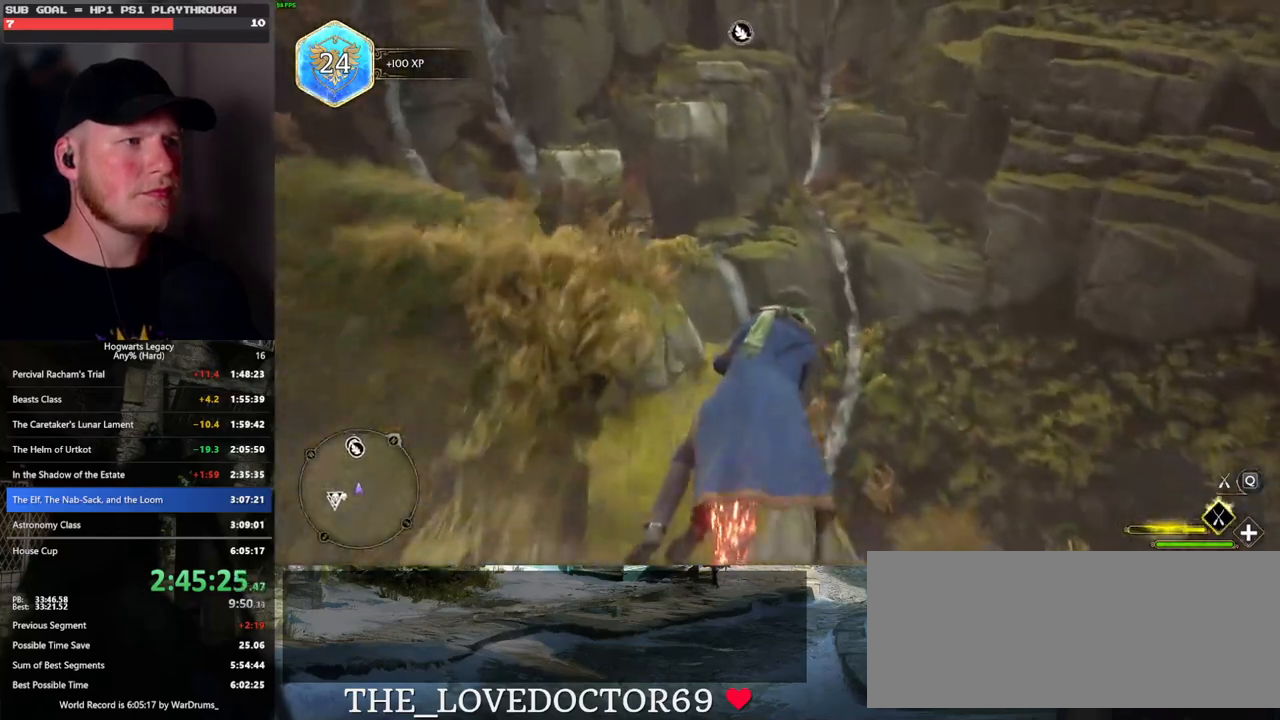
{"keys": ["space", "w"], "mouse": ["left"], "events": []}
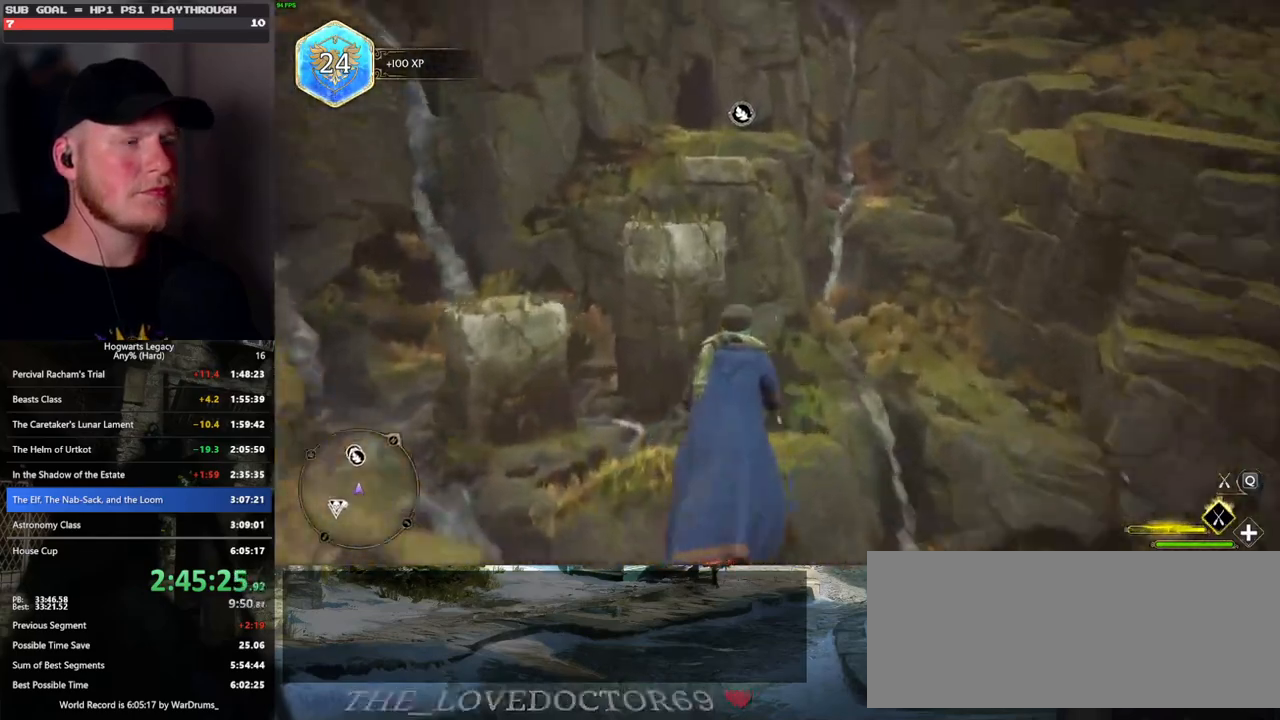
{"keys": ["w"], "mouse": ["left"], "events": [[17, "space", "up"]]}
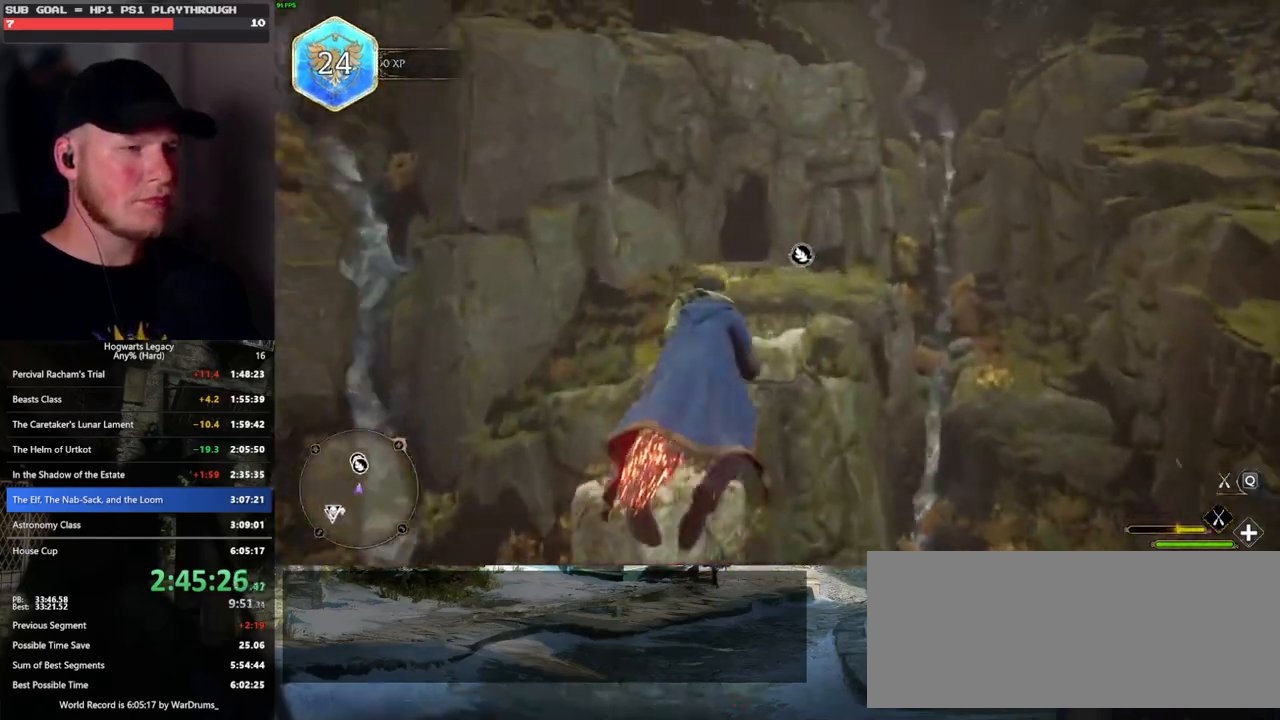
{"keys": ["w"], "mouse": ["left"], "events": []}
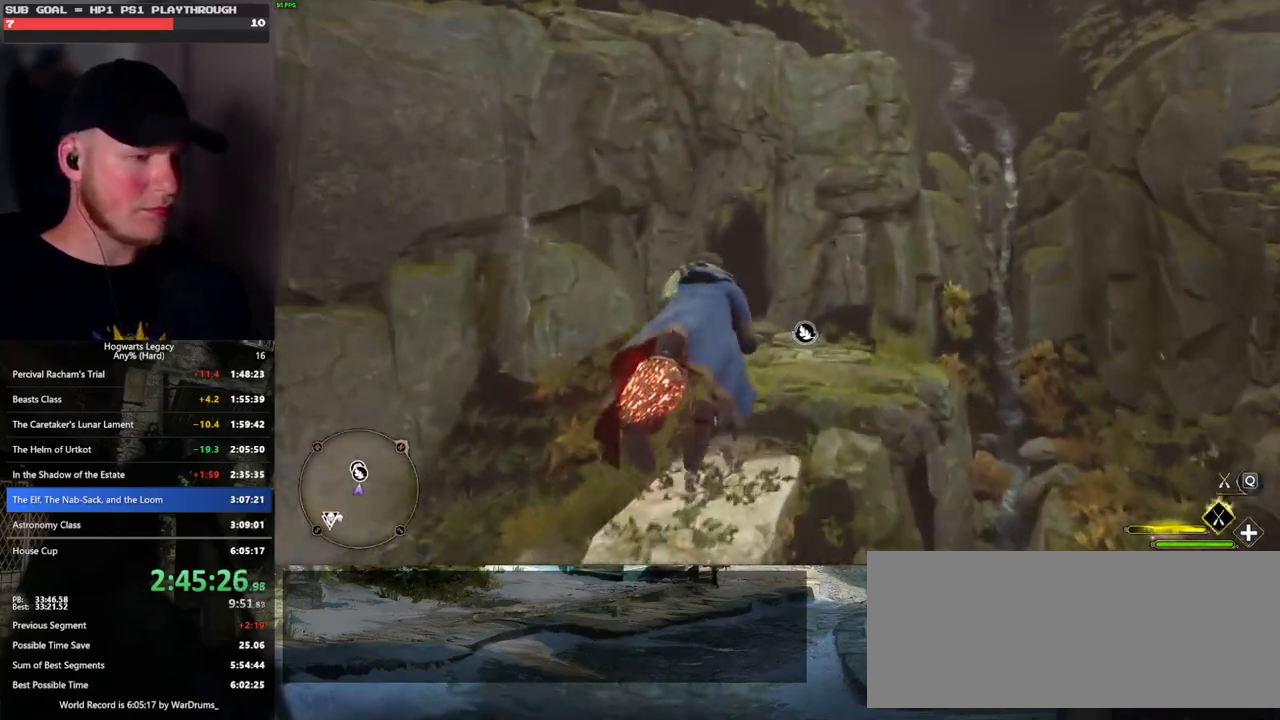
{"keys": ["ctrl_l", "w"], "mouse": ["left"], "events": [[150, "ctrl_l", "down"], [267, "ctrl_l", "up"], [400, "ctrl_l", "down"]]}
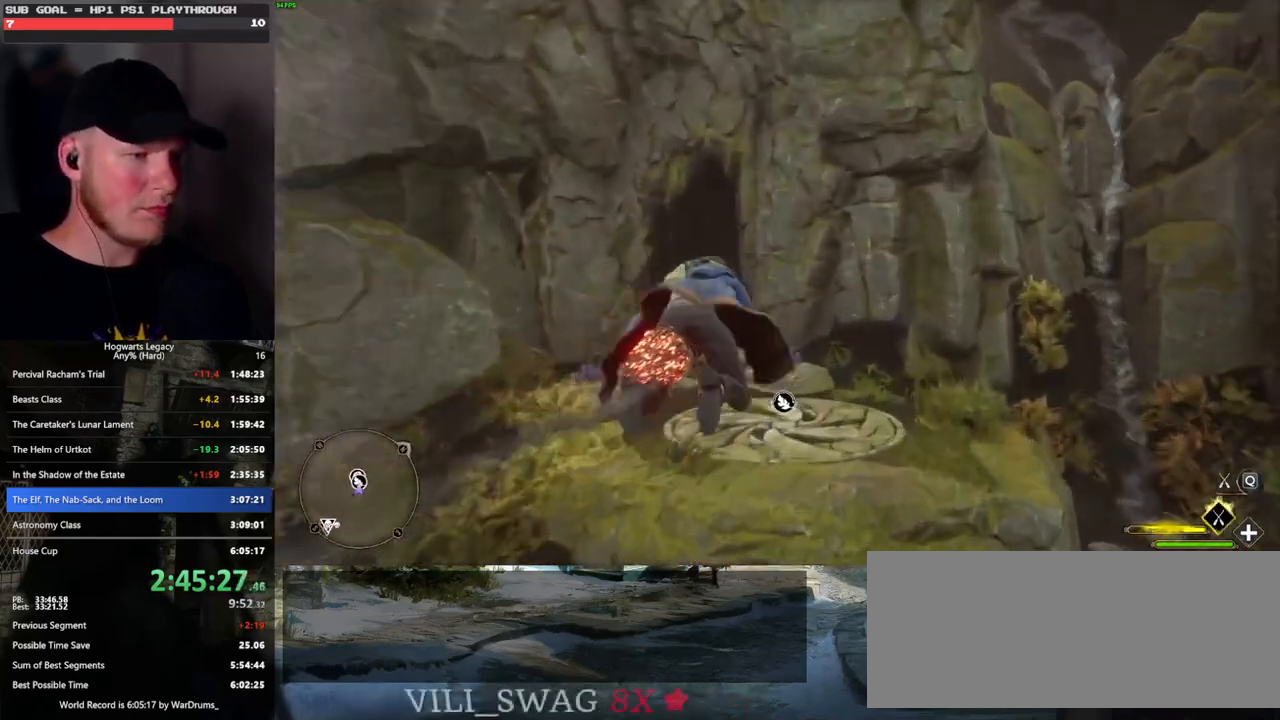
{"keys": ["b", "f", "w"], "mouse": [], "events": [[83, "mouse_left", "up"], [117, "b", "down"], [433, "f", "down"], [483, "ctrl_l", "up"]]}
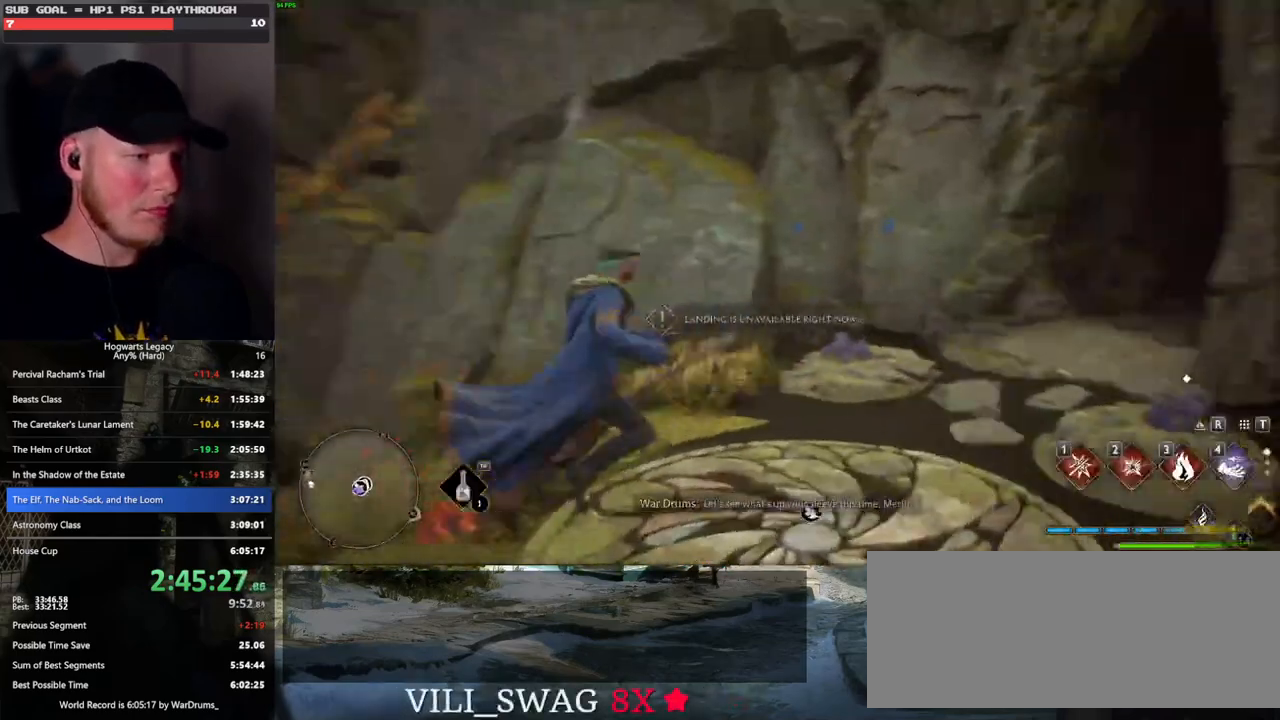
{"keys": [], "mouse": [], "events": [[33, "b", "up"], [133, "f", "up"], [250, "w", "up"]]}
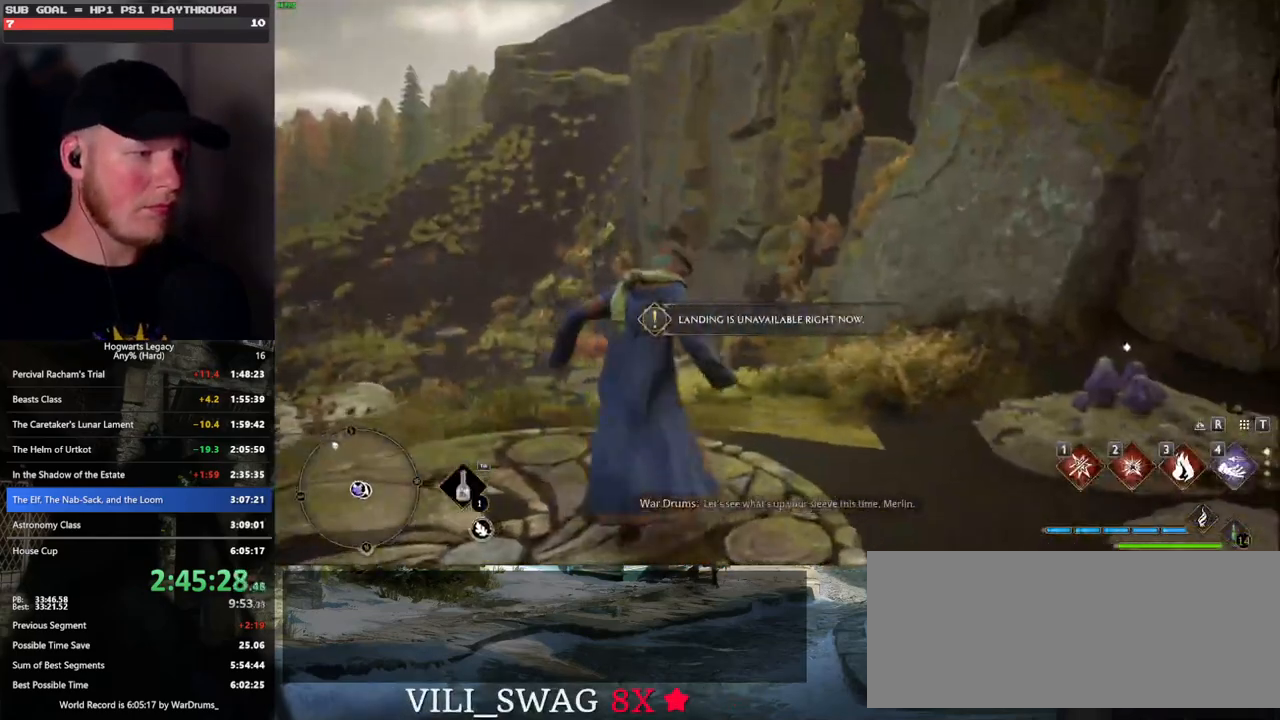
{"keys": ["f", "w"], "mouse": [], "events": [[250, "a", "down"], [283, "a", "up"], [333, "a", "down"], [383, "a", "up"], [383, "w", "down"], [450, "f", "down"]]}
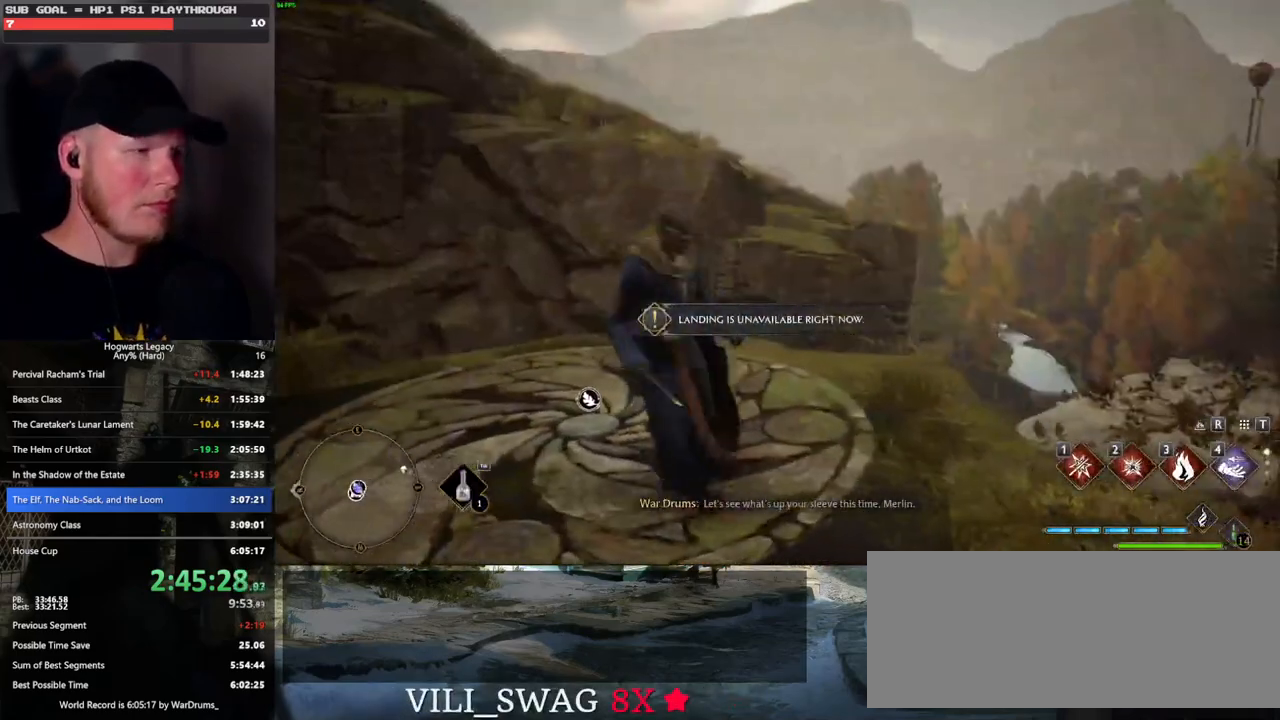
{"keys": [], "mouse": [], "events": [[33, "w", "up"], [50, "f", "up"]]}
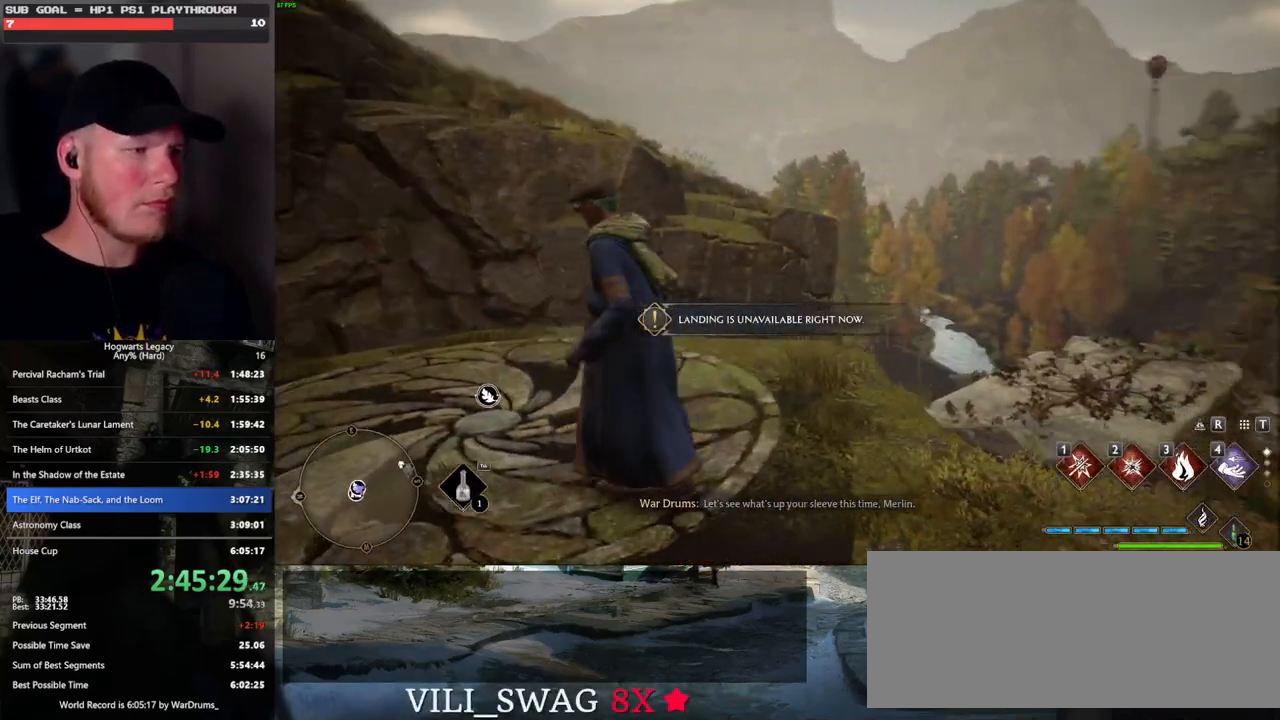
{"keys": ["w"], "mouse": [], "events": [[183, "w", "down"], [283, "d", "down"], [433, "d", "up"]]}
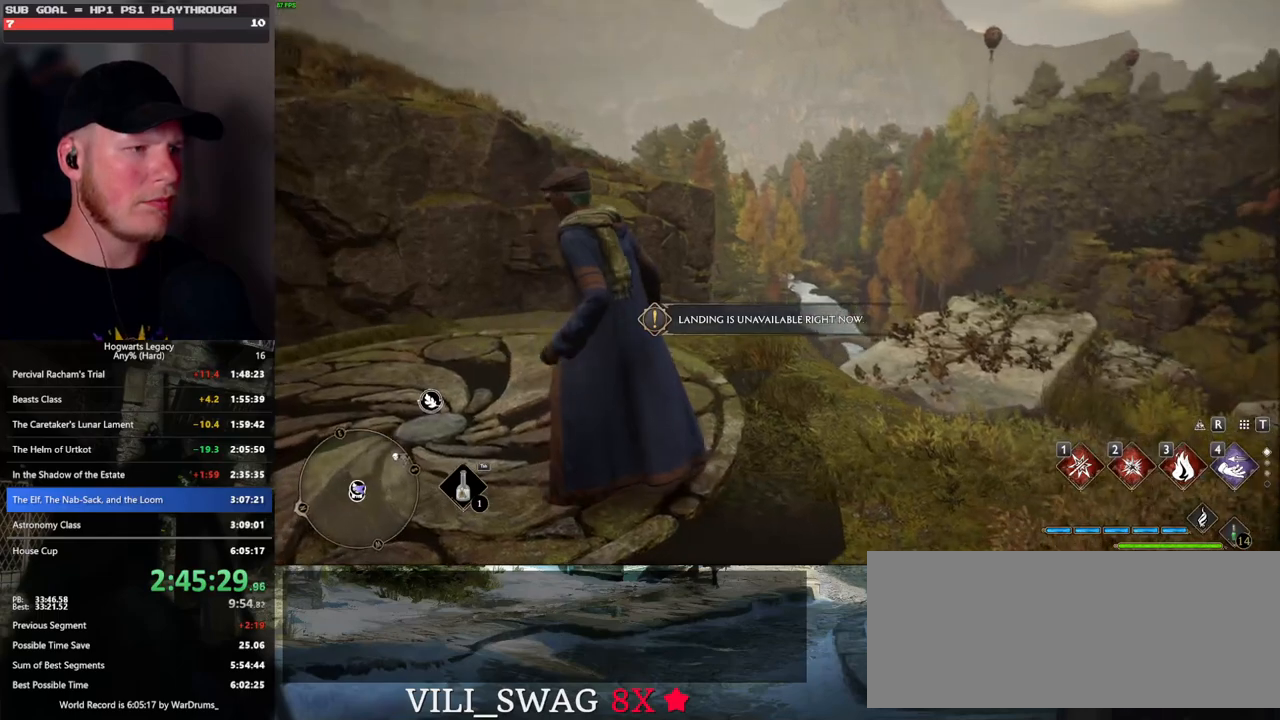
{"keys": [], "mouse": [], "events": [[33, "w", "up"]]}
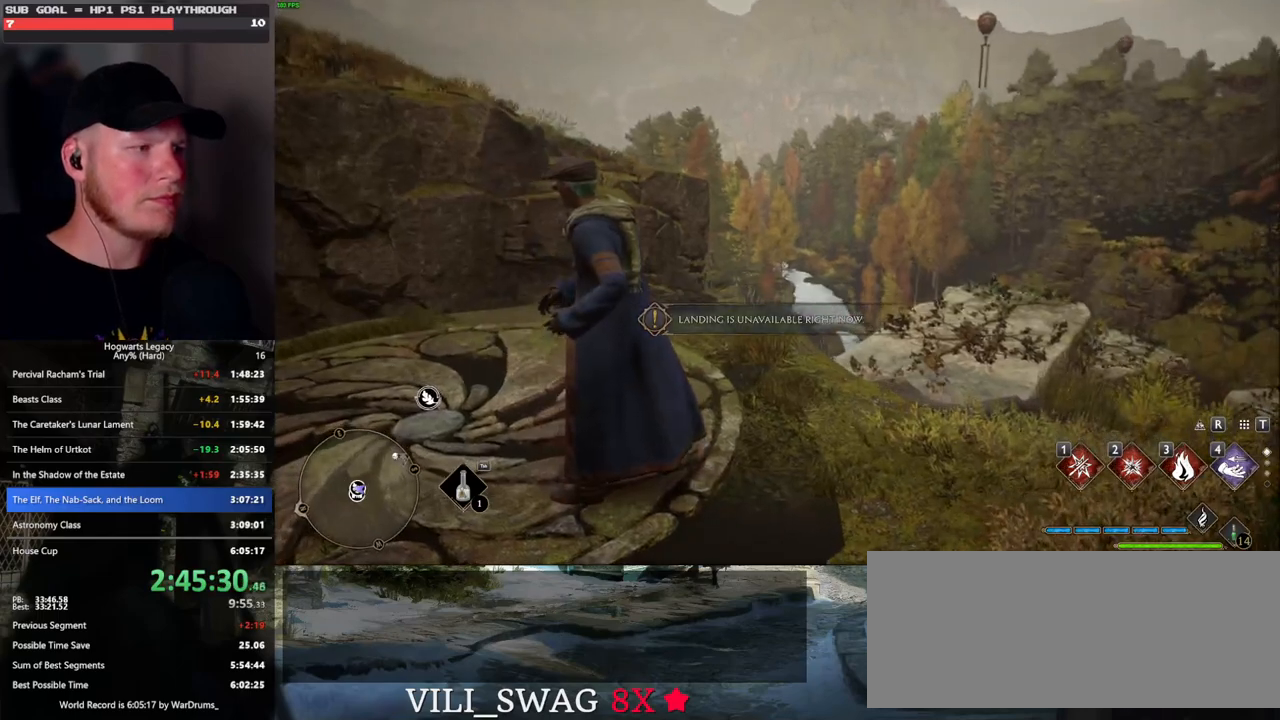
{"keys": [], "mouse": [], "events": []}
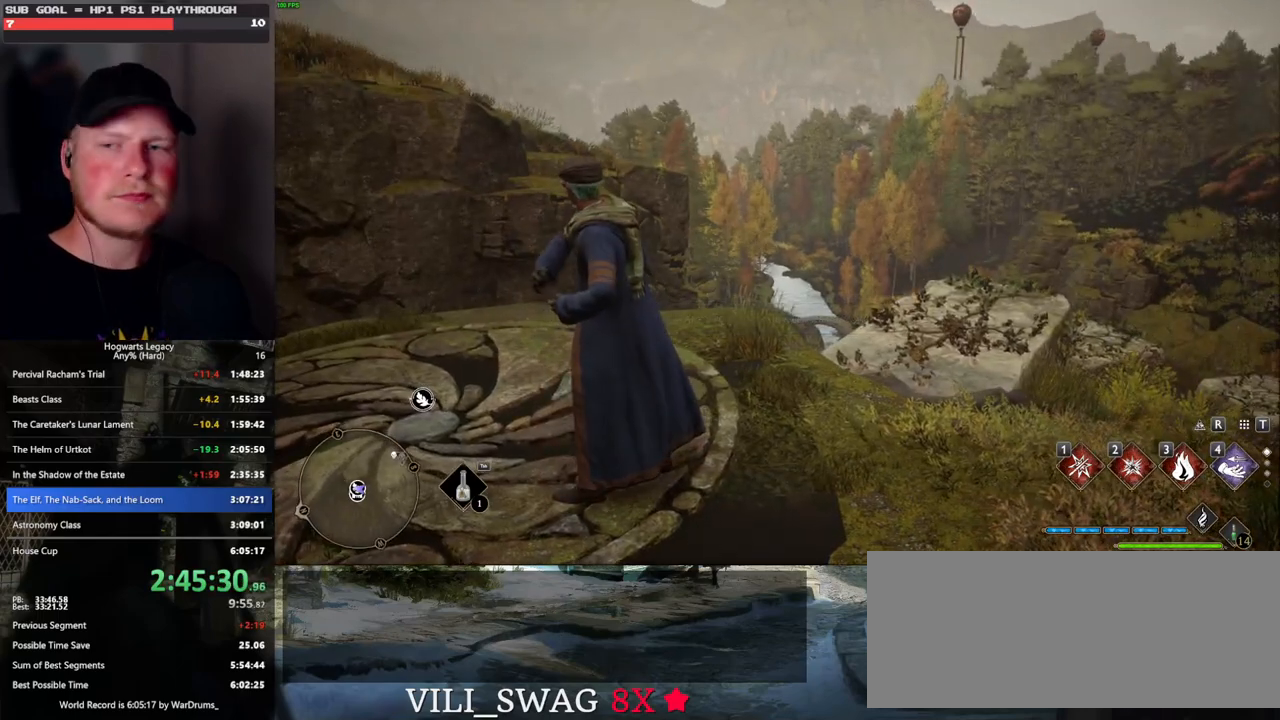
{"keys": [], "mouse": [], "events": []}
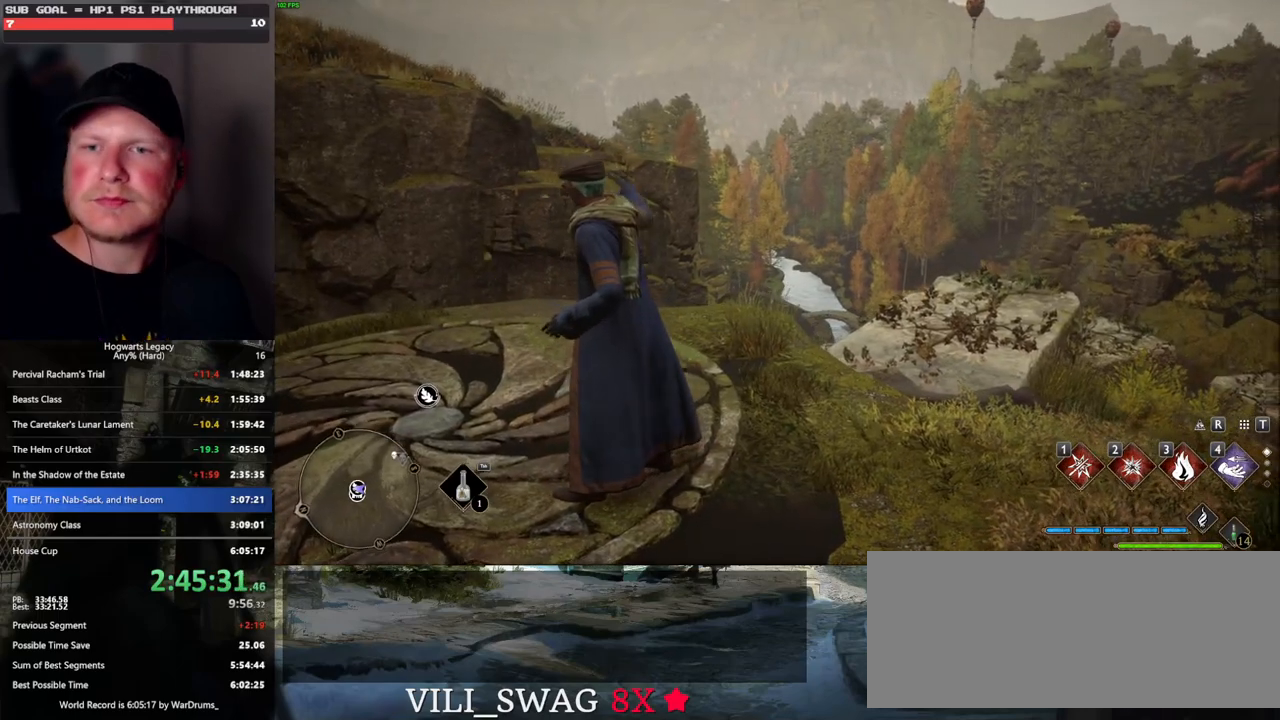
{"keys": [], "mouse": [], "events": [[33, "w", "down"], [367, "w", "up"]]}
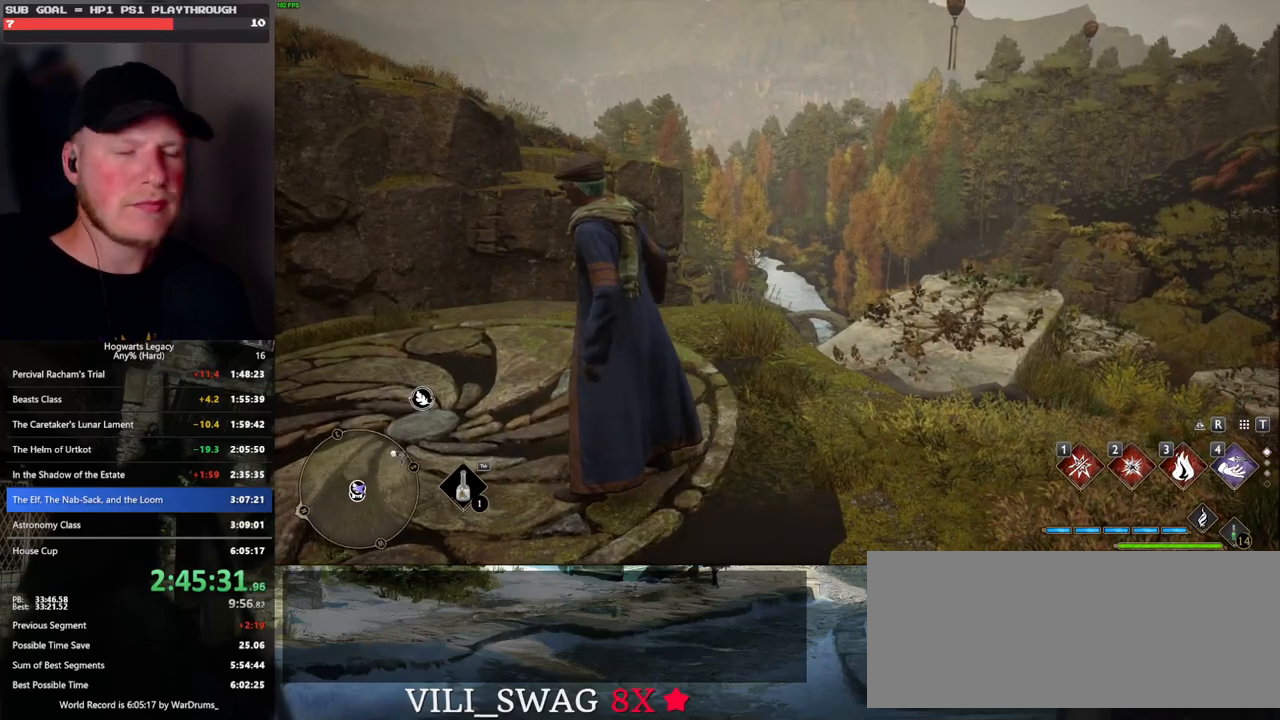
{"keys": ["w"], "mouse": [], "events": [[483, "w", "down"]]}
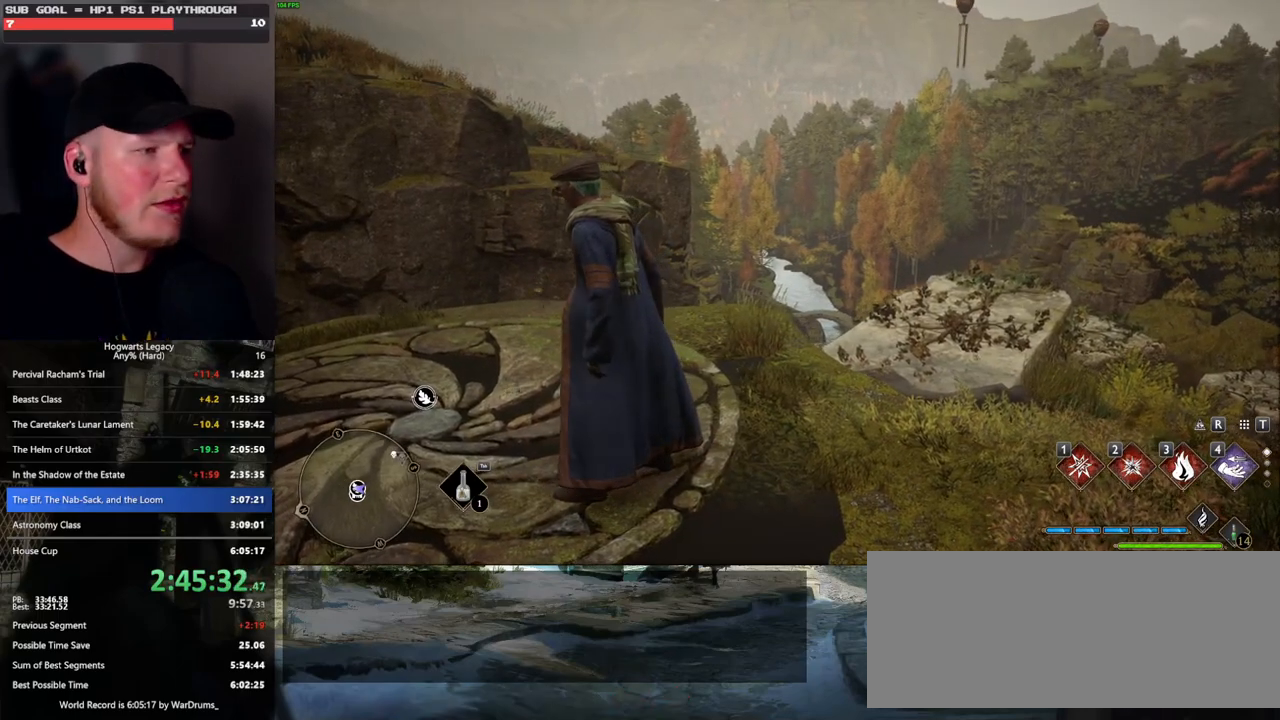
{"keys": ["w"], "mouse": [], "events": []}
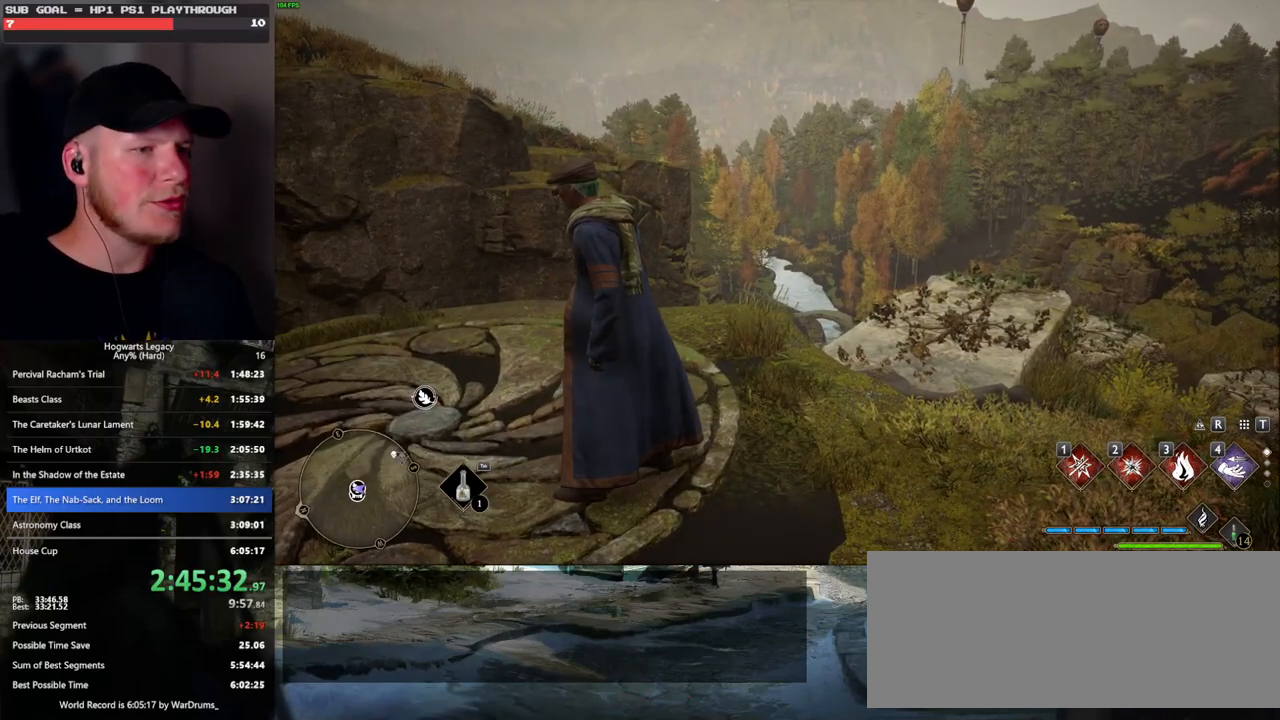
{"keys": ["w"], "mouse": [], "events": []}
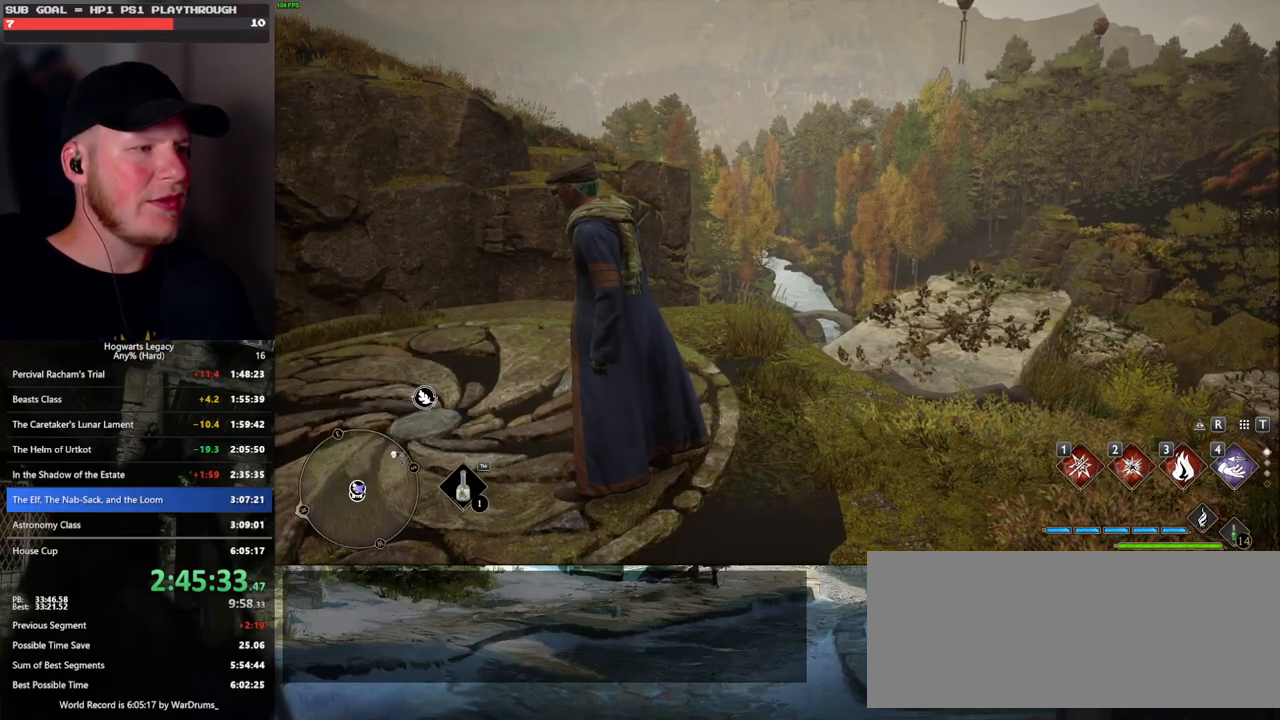
{"keys": ["tab"], "mouse": [], "events": [[417, "tab", "down"], [483, "w", "up"]]}
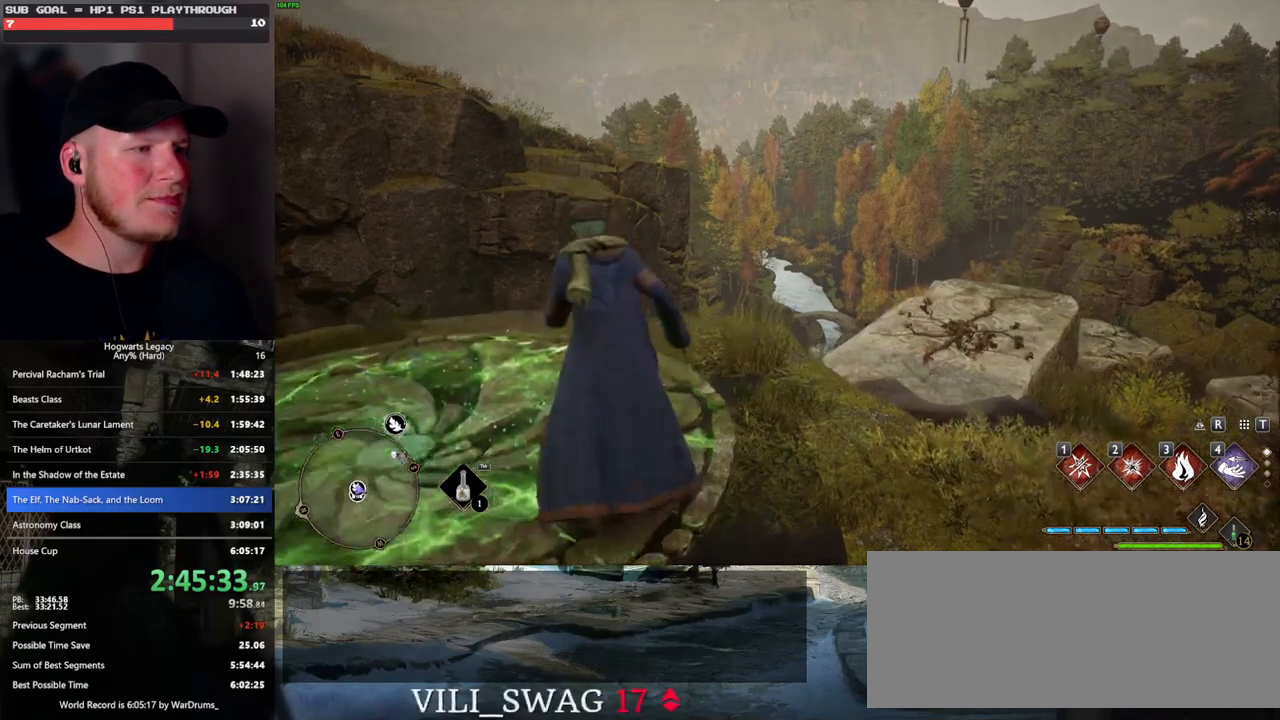
{"keys": [], "mouse": [], "events": [[300, "3", "down"], [417, "3", "up"], [467, "tab", "up"]]}
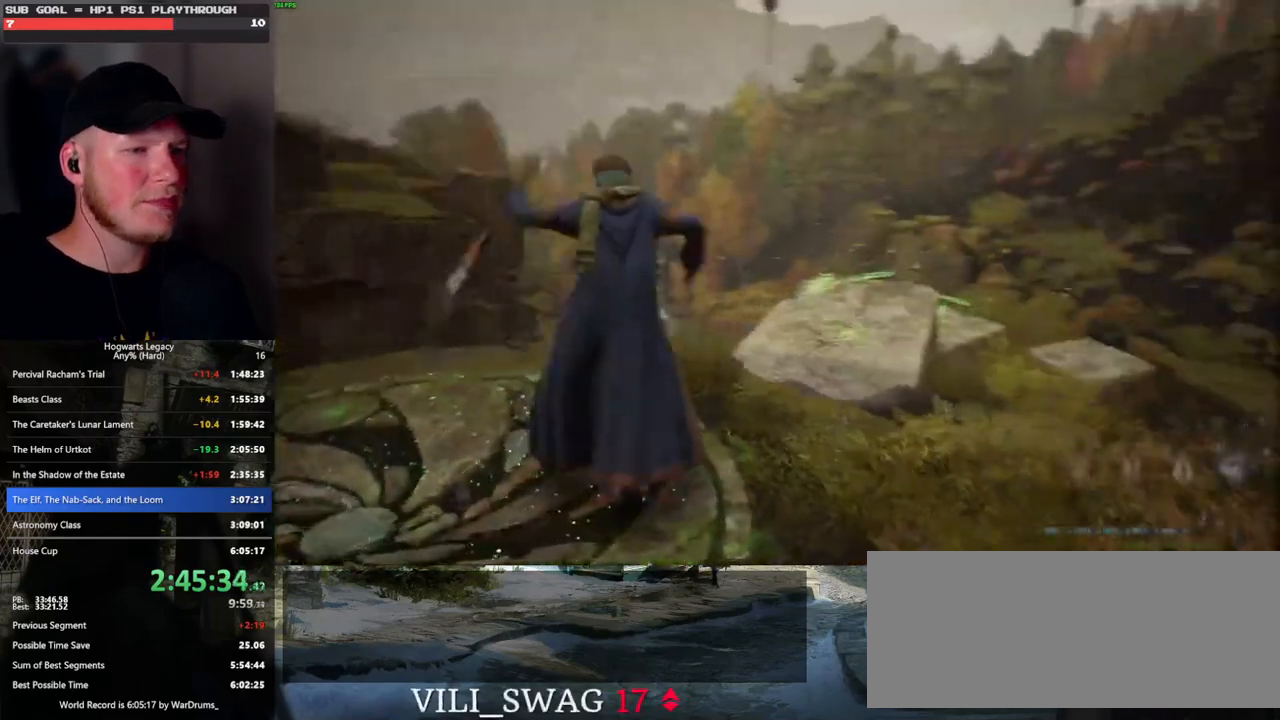
{"keys": ["d", "w"], "mouse": [], "events": [[67, "w", "down"], [333, "d", "down"]]}
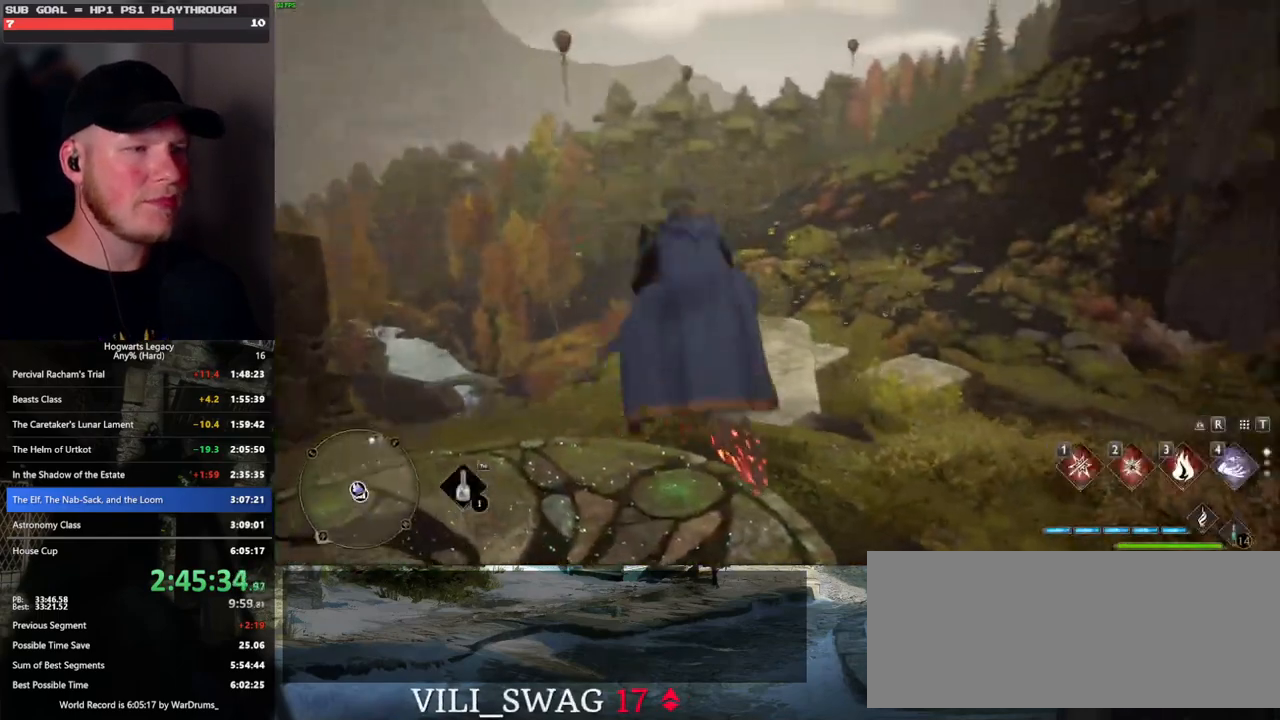
{"keys": ["w"], "mouse": [], "events": [[150, "d", "up"], [233, "ctrl_l", "down"], [450, "ctrl_l", "up"]]}
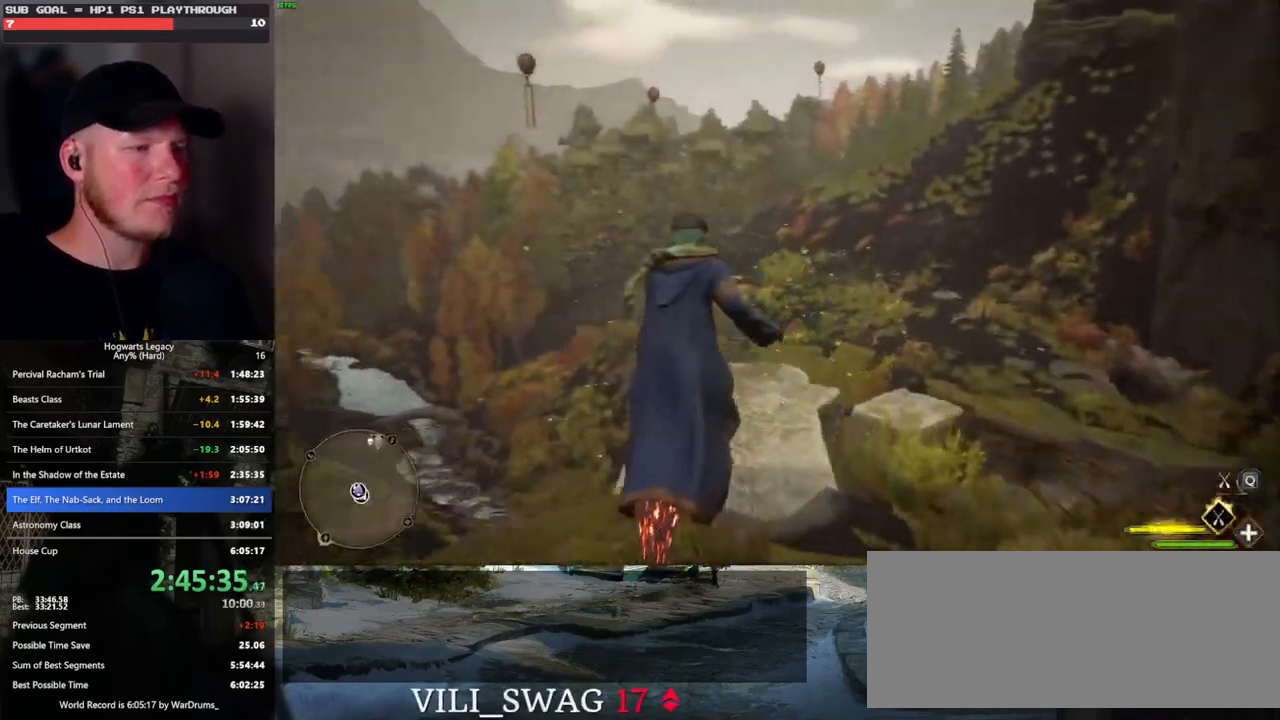
{"keys": ["ctrl_l", "w"], "mouse": [], "events": [[117, "ctrl_l", "down"]]}
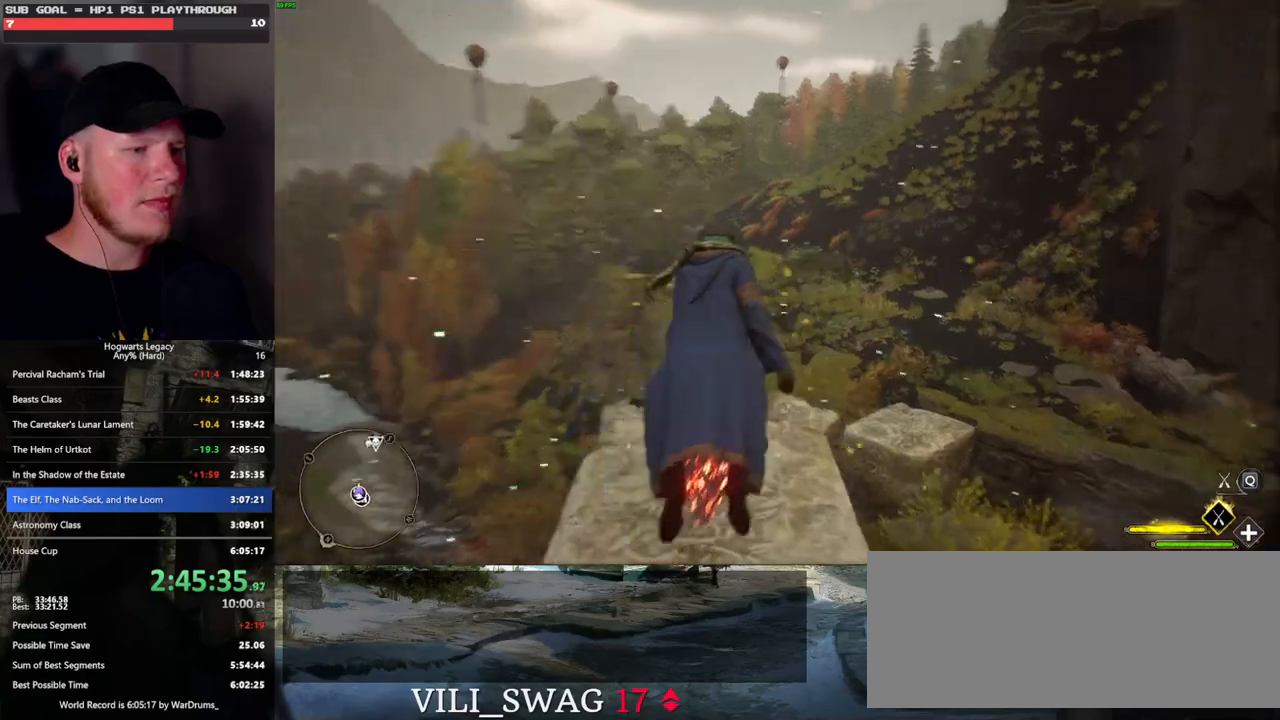
{"keys": ["w"], "mouse": [], "events": [[100, "ctrl_l", "up"]]}